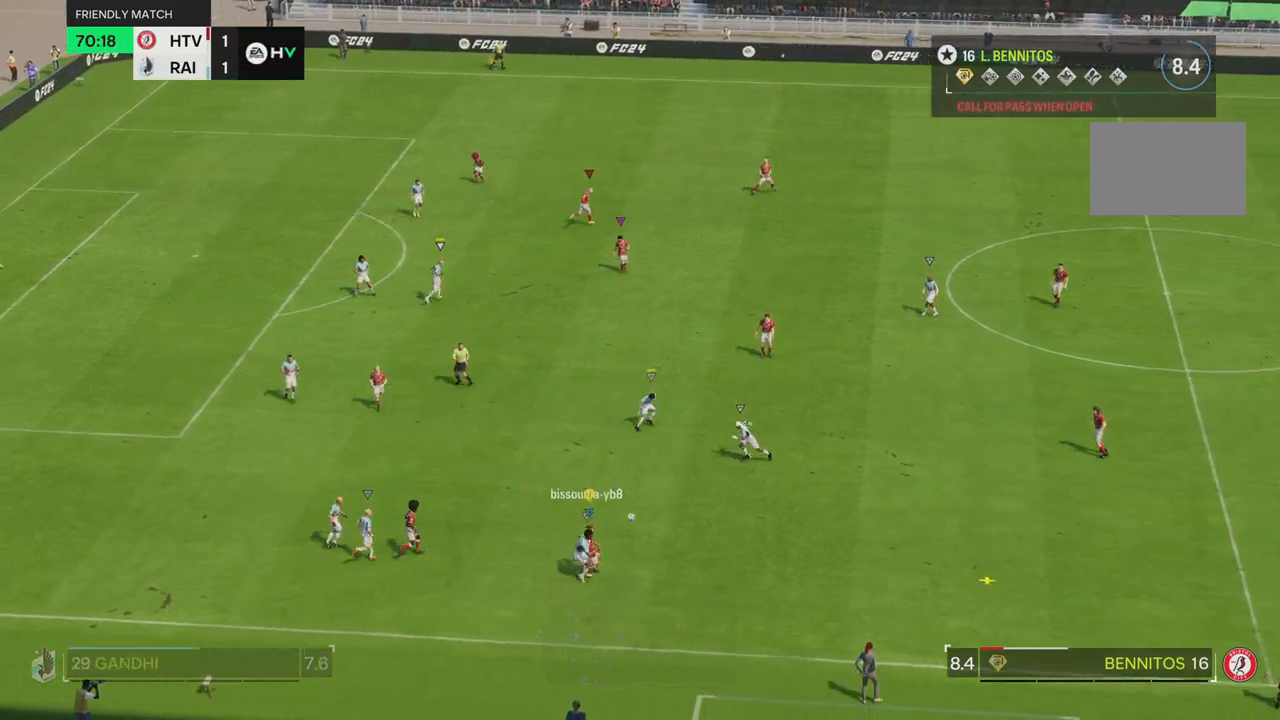
Gameplay with a controller (PlayStation layout); each line is a JSON object with the inputs held at the frame after it. "events" lists button and stick changes between this image and that frame as [ms after this image, input, new state], when the widget could be followed in between. Not read: L3 R3.
{"buttons": ["R2"], "left_stick": "right", "right_stick": "center", "events": [[184, "R2", "down"], [417, "left_stick", "center"], [484, "left_stick", "right"]]}
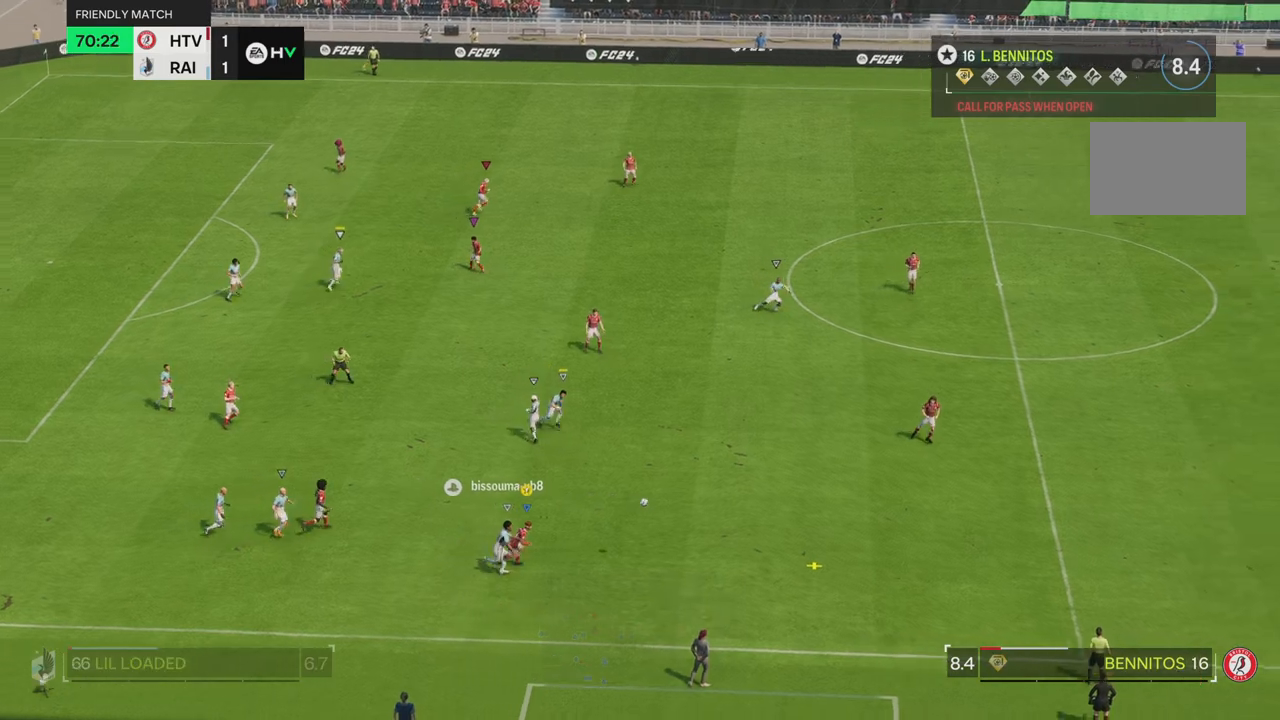
{"buttons": ["R2"], "left_stick": "right", "right_stick": "center", "events": []}
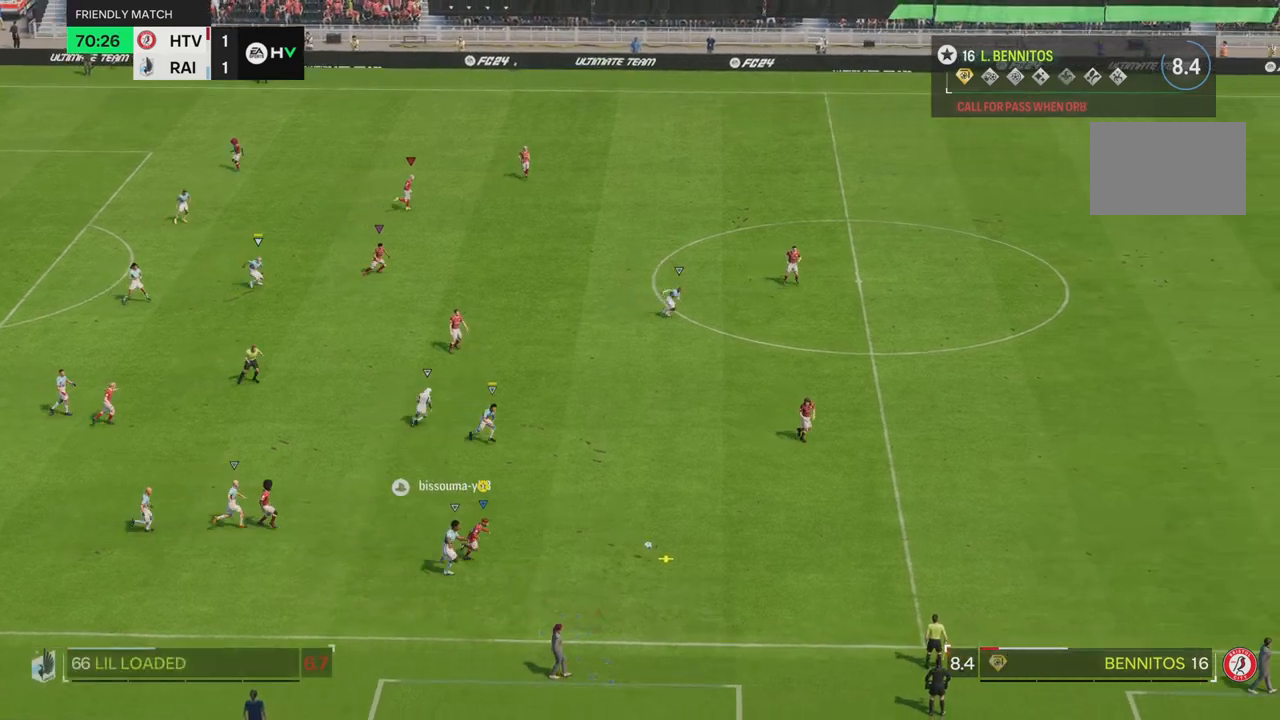
{"buttons": ["R2"], "left_stick": "right", "right_stick": "center", "events": []}
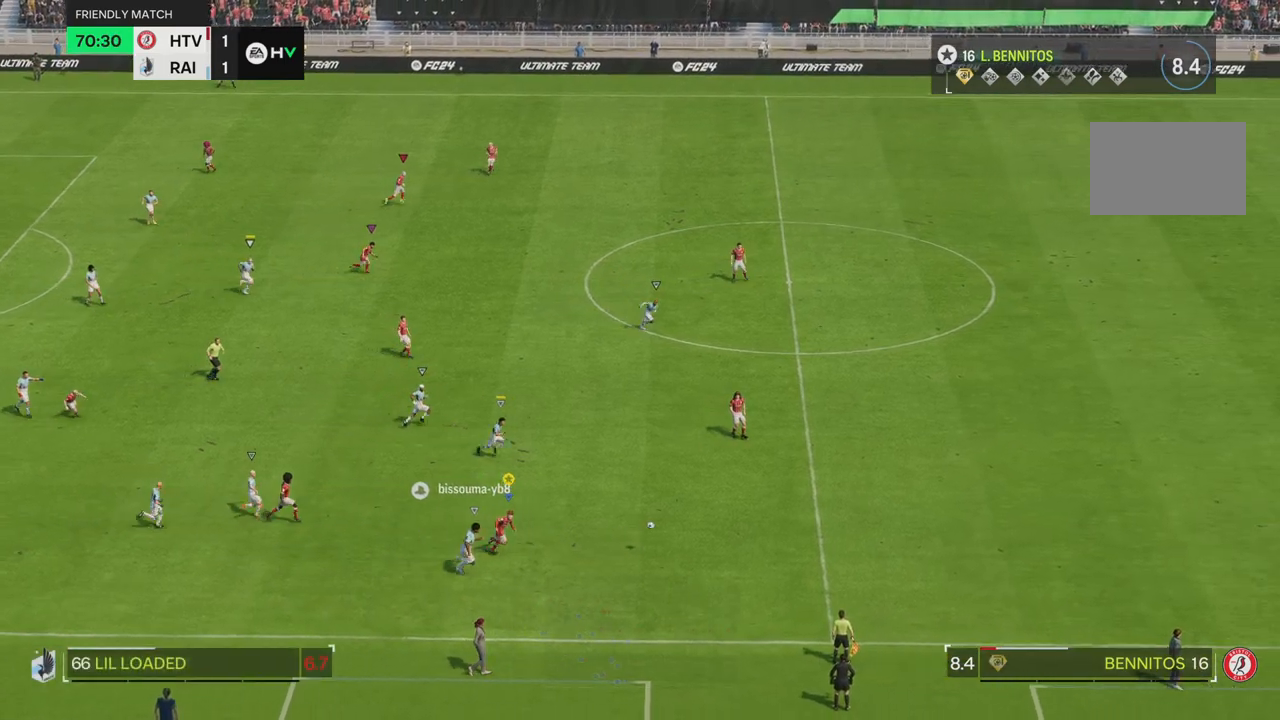
{"buttons": ["R2"], "left_stick": "right", "right_stick": "center", "events": []}
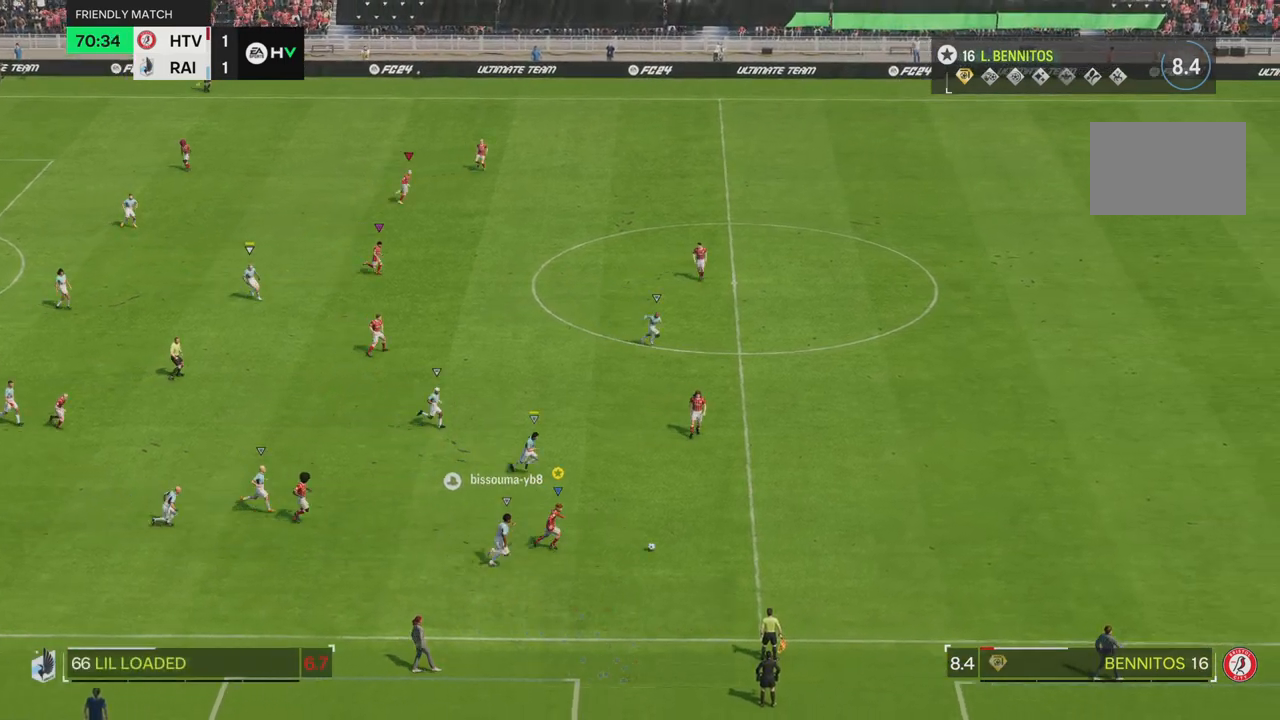
{"buttons": ["R2"], "left_stick": "right", "right_stick": "center", "events": []}
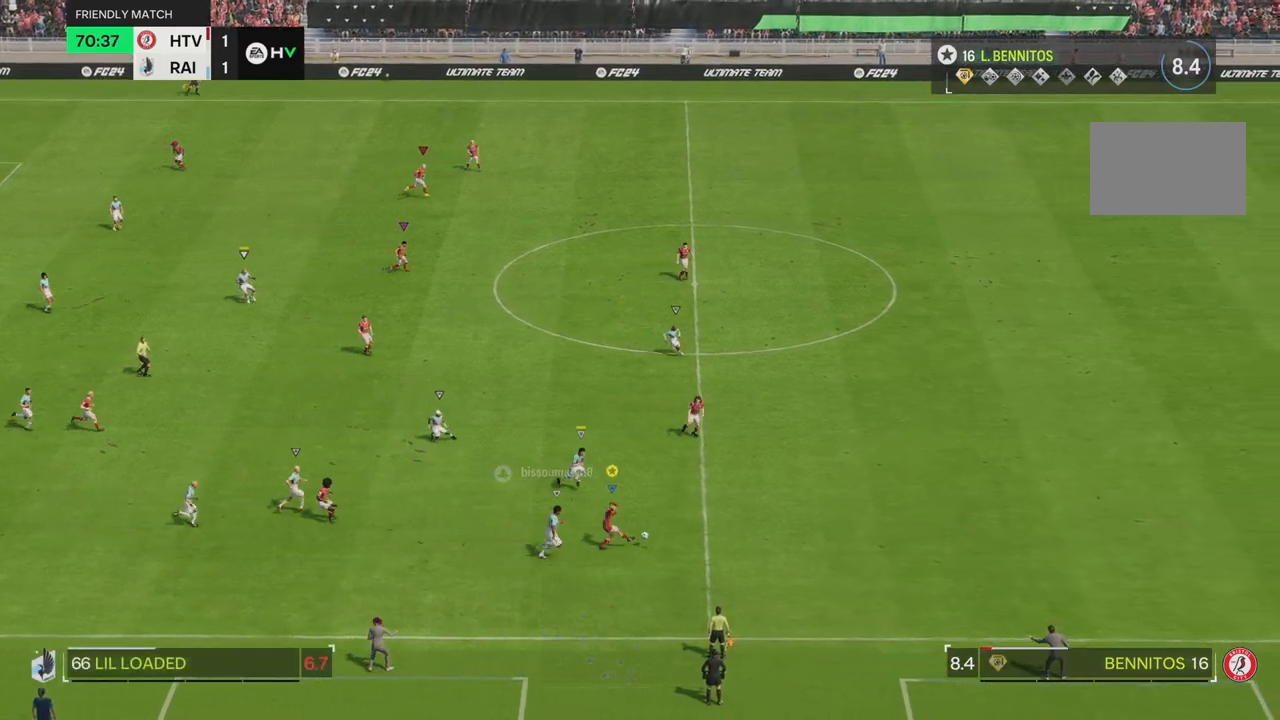
{"buttons": ["R2"], "left_stick": "right", "right_stick": "center", "events": []}